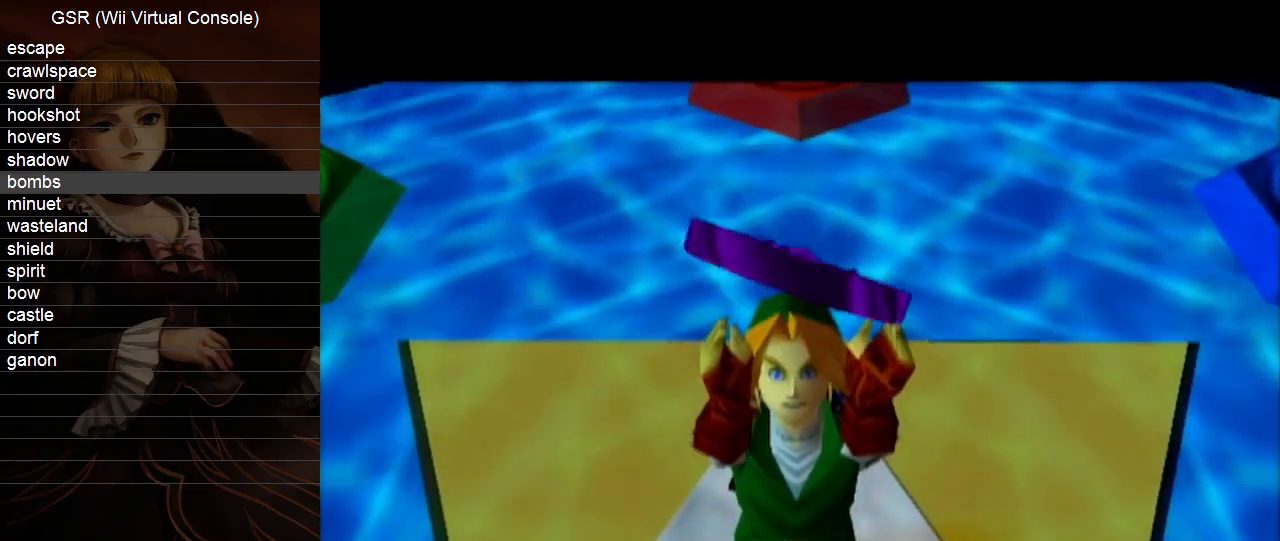
Gameplay with a controller (Nintendo layout); each line is a JSON object with the inputs held at the frame after it. "events" lists button and stick changes between this image and that frame as [ms after this image, input, new state], when the widget could be followed in between. Not read: L3 R3.
{"buttons": [], "left_stick": "up-left", "right_stick": "center", "events": [[233, "left_stick", "up-left"]]}
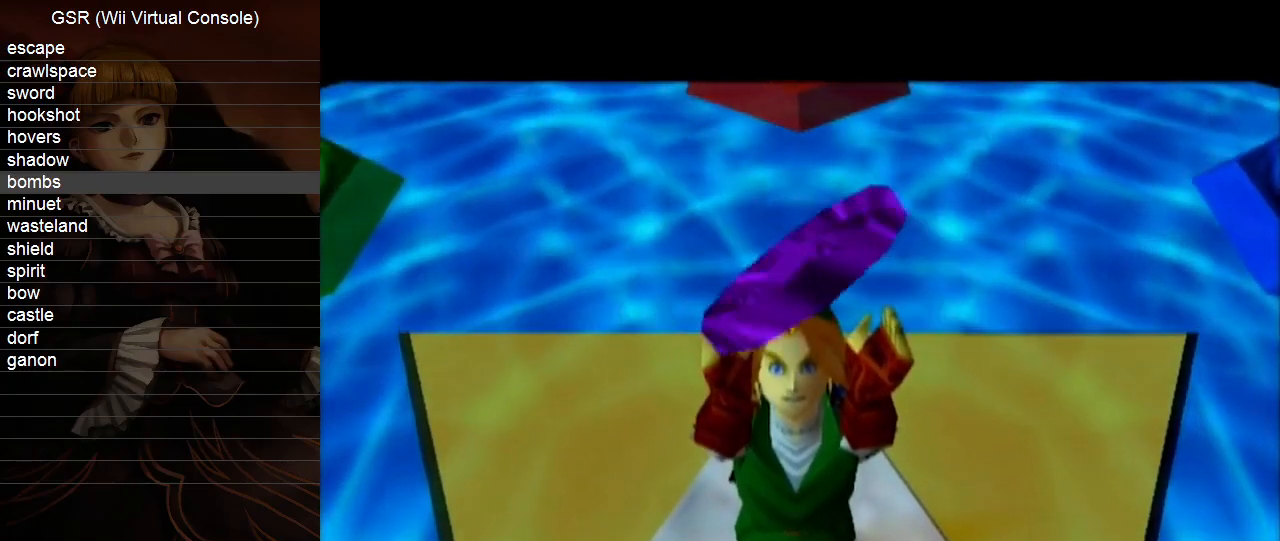
{"buttons": [], "left_stick": "center", "right_stick": "center", "events": [[350, "left_stick", "center"]]}
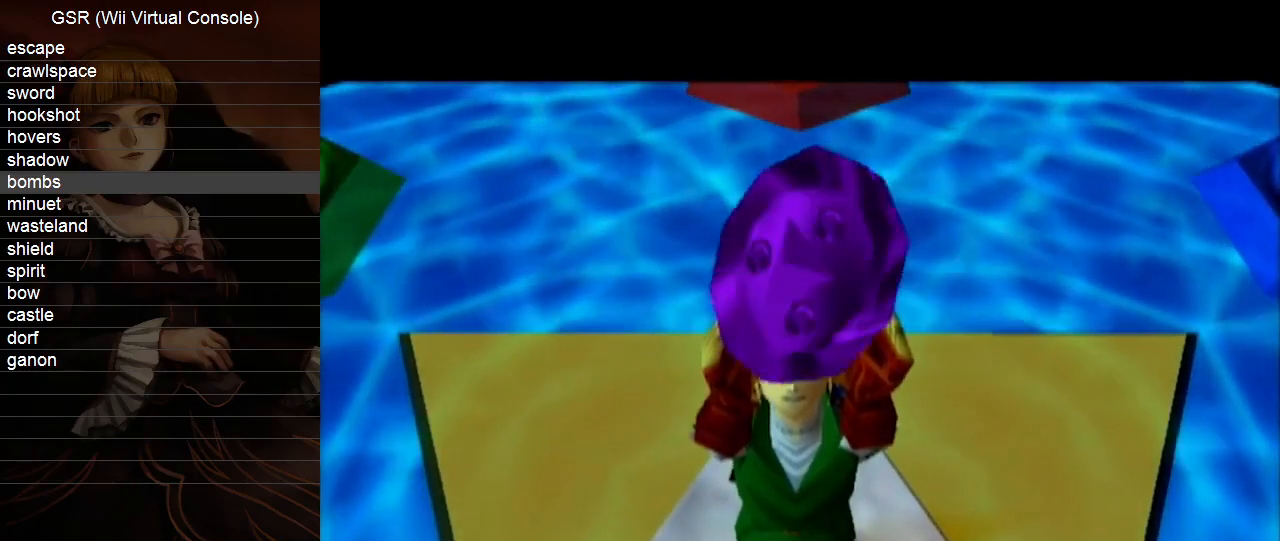
{"buttons": [], "left_stick": "center", "right_stick": "center", "events": []}
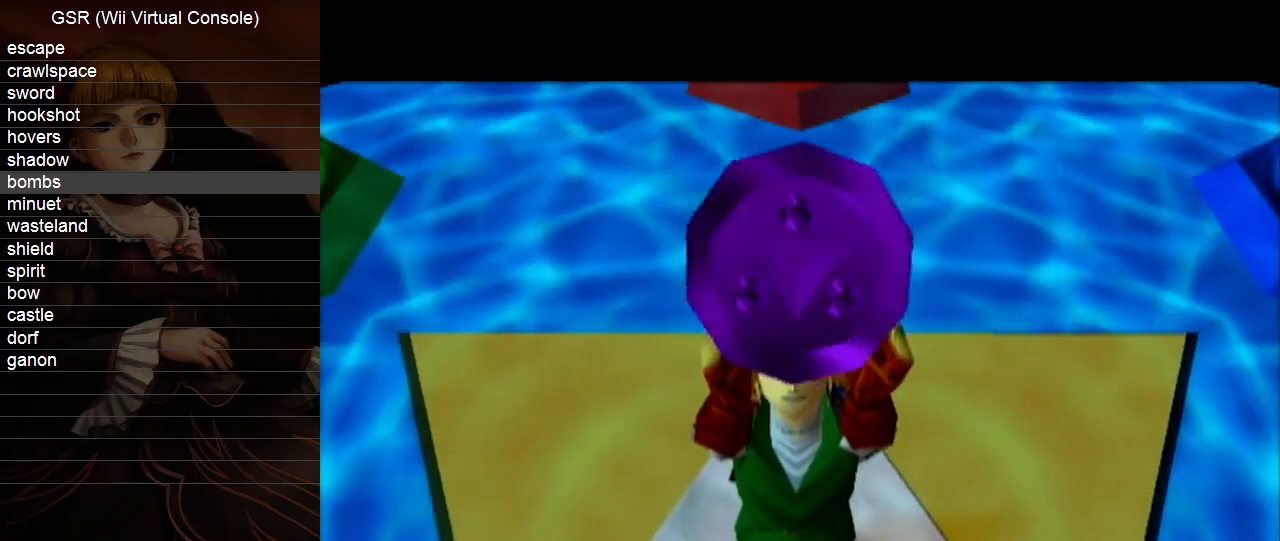
{"buttons": [], "left_stick": "center", "right_stick": "center", "events": []}
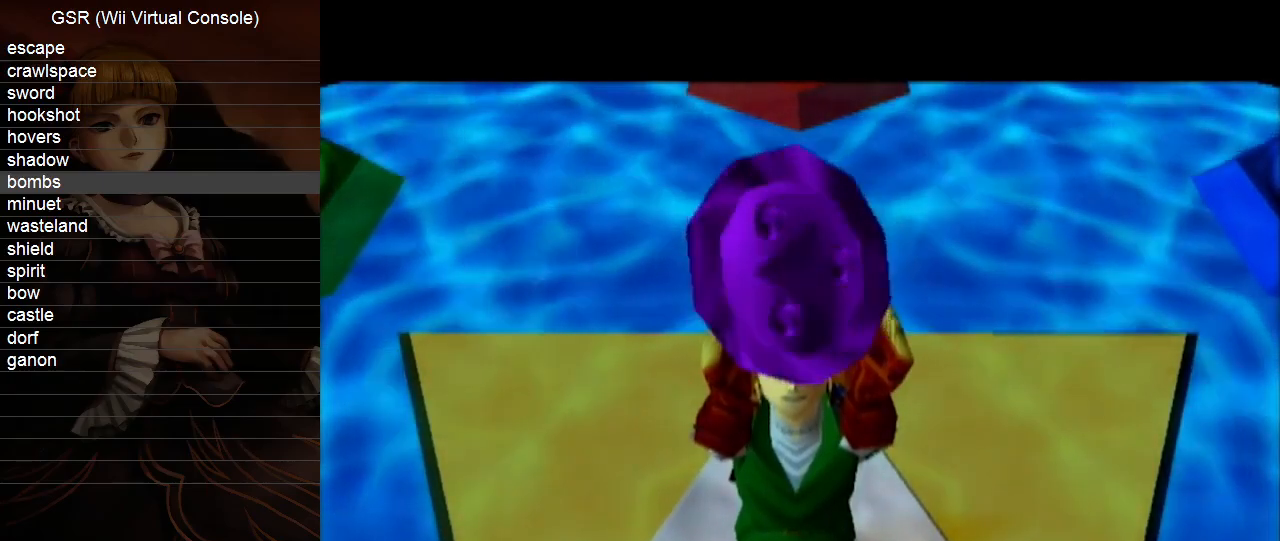
{"buttons": [], "left_stick": "center", "right_stick": "center", "events": []}
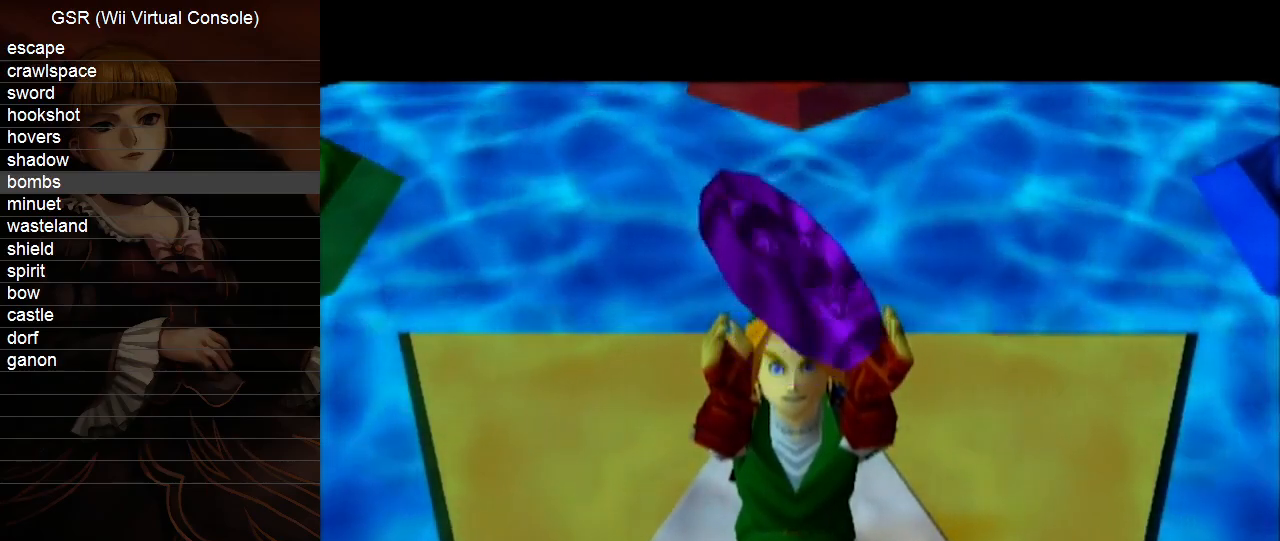
{"buttons": [], "left_stick": "center", "right_stick": "center", "events": []}
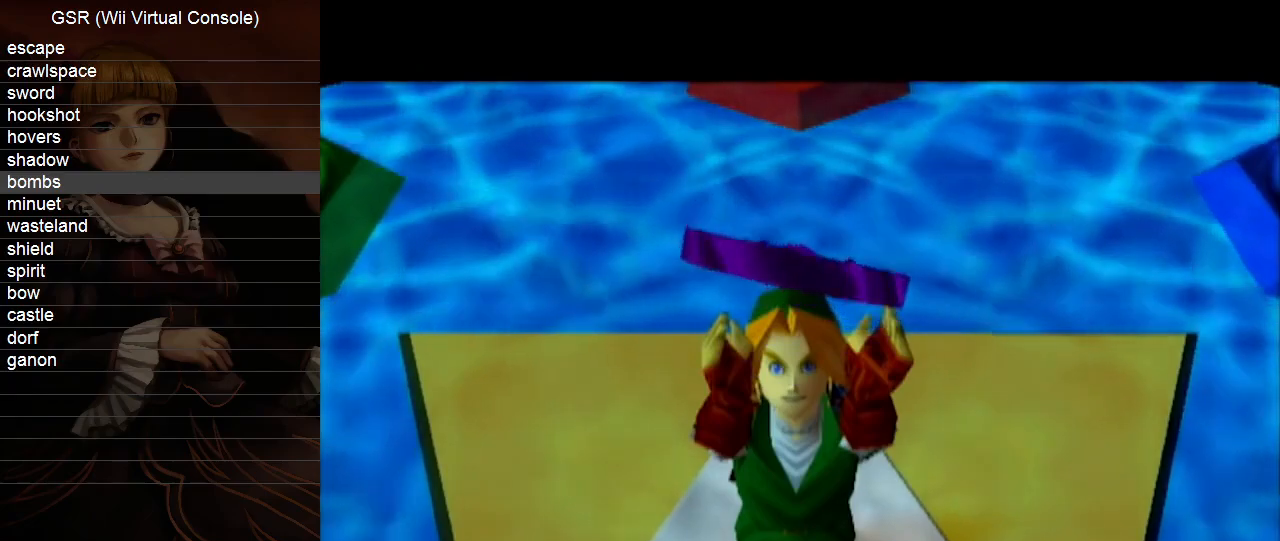
{"buttons": [], "left_stick": "center", "right_stick": "center", "events": []}
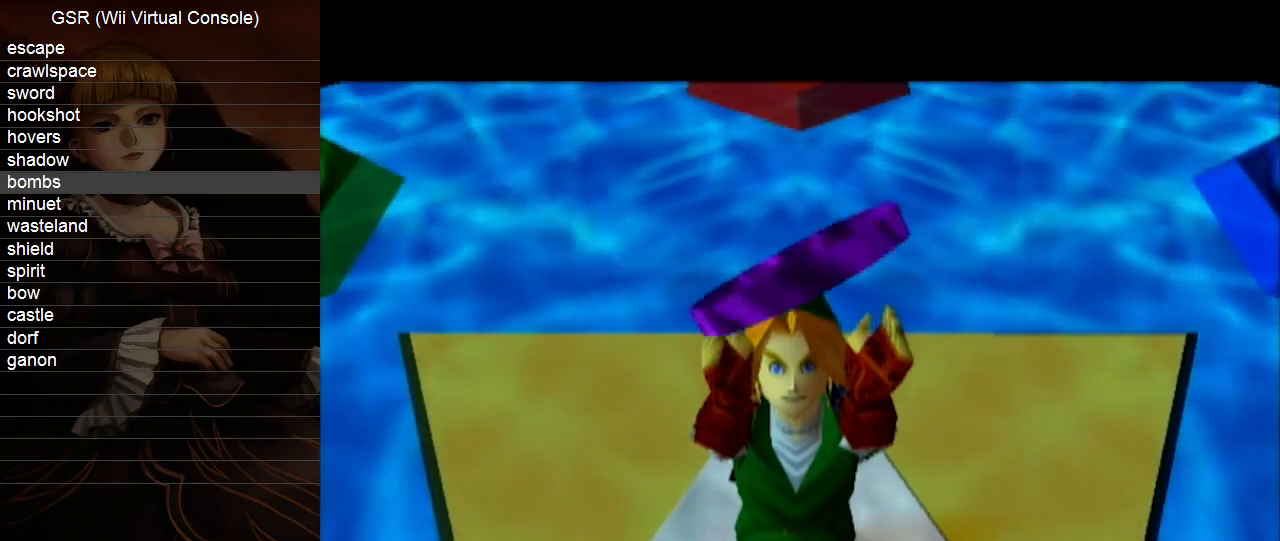
{"buttons": [], "left_stick": "center", "right_stick": "center", "events": []}
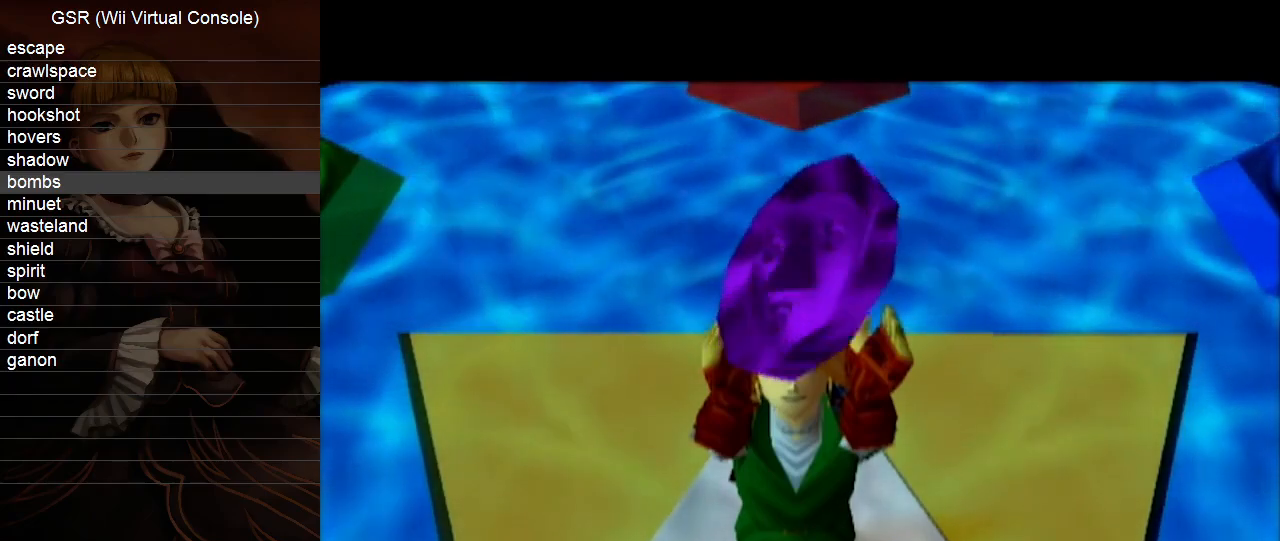
{"buttons": [], "left_stick": "center", "right_stick": "center", "events": []}
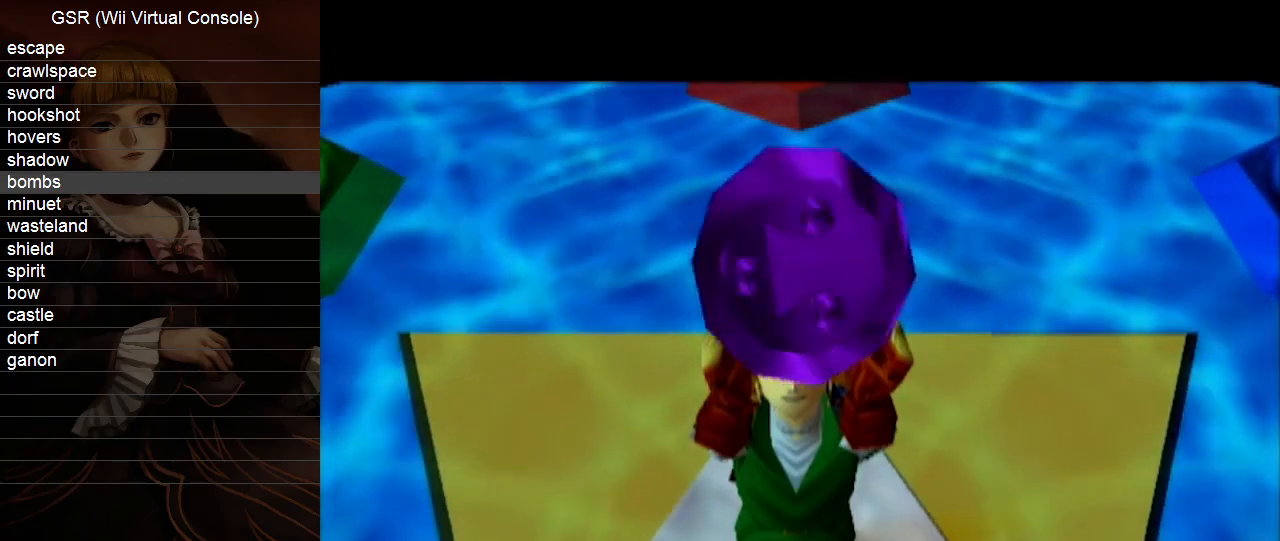
{"buttons": [], "left_stick": "center", "right_stick": "center", "events": []}
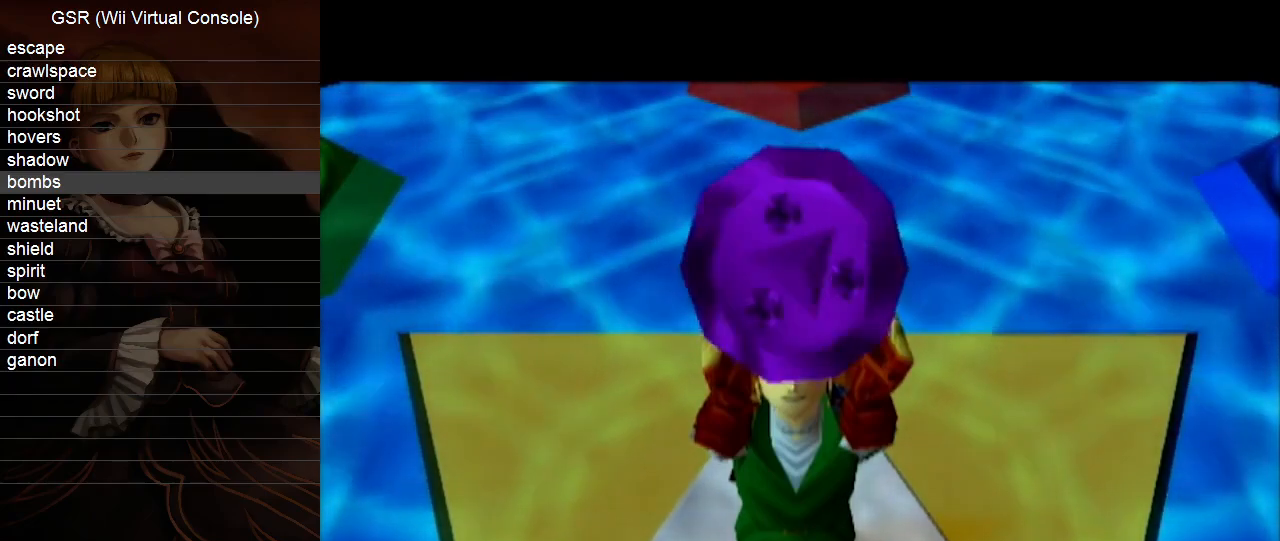
{"buttons": [], "left_stick": "center", "right_stick": "center", "events": []}
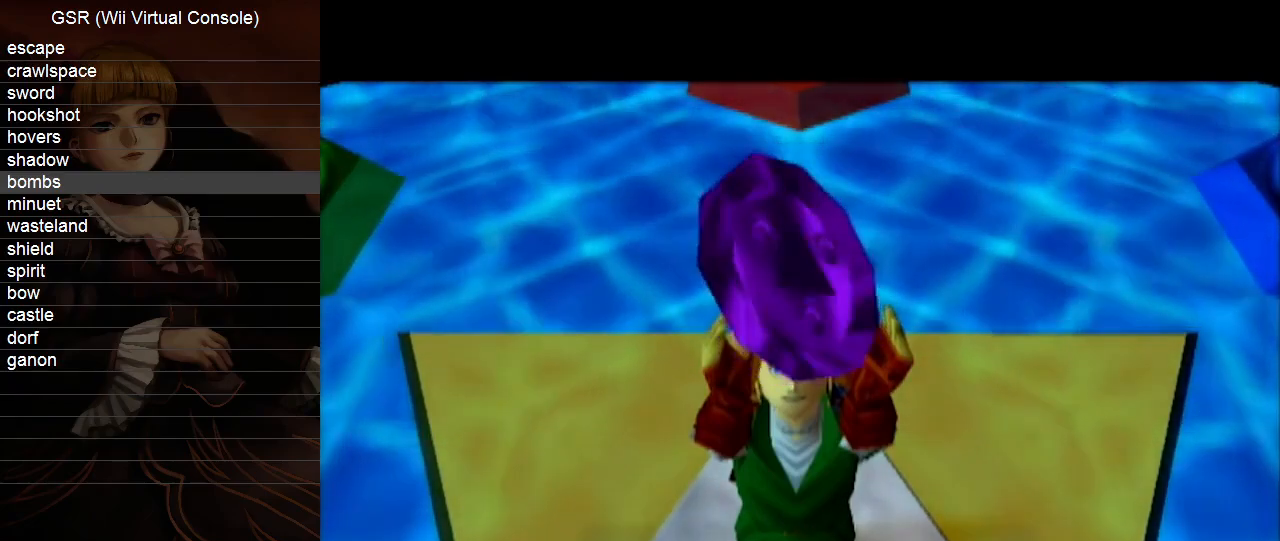
{"buttons": [], "left_stick": "center", "right_stick": "center", "events": [[133, "B", "down"], [167, "B", "up"], [200, "A", "down"], [200, "B", "down"], [233, "B", "up"], [267, "A", "up"], [300, "B", "down"], [333, "B", "up"], [367, "A", "down"], [383, "B", "down"], [417, "B", "up"], [450, "A", "up"], [450, "B", "down"], [483, "B", "up"]]}
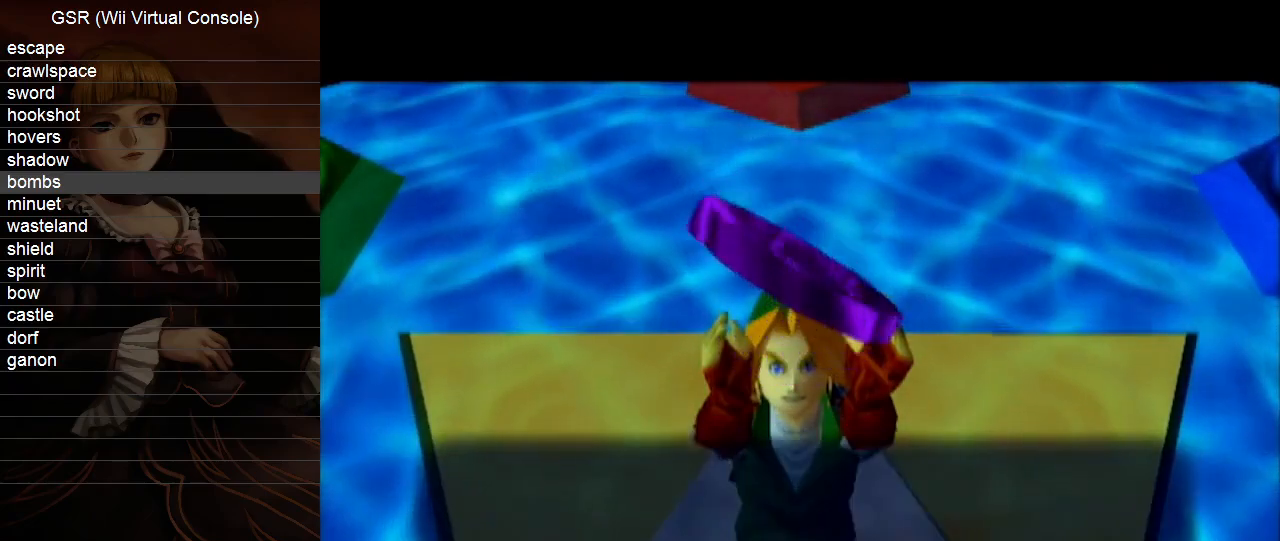
{"buttons": ["A"], "left_stick": "center", "right_stick": "center", "events": [[17, "A", "down"], [50, "B", "down"], [83, "A", "up"], [83, "B", "up"], [133, "B", "down"], [167, "A", "down"], [167, "B", "up"], [200, "B", "down"], [233, "A", "up"], [233, "B", "up"], [300, "B", "down"], [333, "A", "down"], [333, "B", "up"], [383, "A", "up"], [383, "B", "down"], [417, "B", "up"], [450, "A", "down"], [450, "B", "down"], [483, "B", "up"]]}
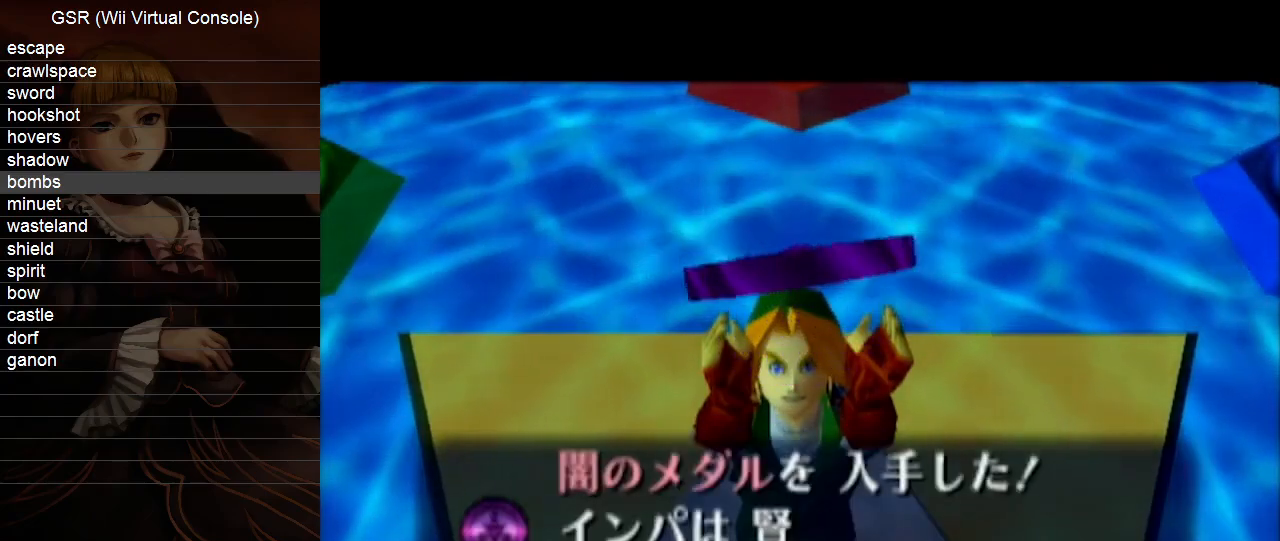
{"buttons": ["A", "B"], "left_stick": "center", "right_stick": "center", "events": [[50, "A", "up"], [50, "B", "down"], [83, "B", "up"], [133, "A", "down"], [133, "B", "down"], [167, "B", "up"], [200, "A", "up"], [233, "B", "down"], [267, "A", "down"], [267, "B", "up"], [300, "B", "down"], [350, "B", "up"], [383, "A", "up"], [383, "B", "down"], [417, "B", "up"], [450, "A", "down"], [483, "B", "down"]]}
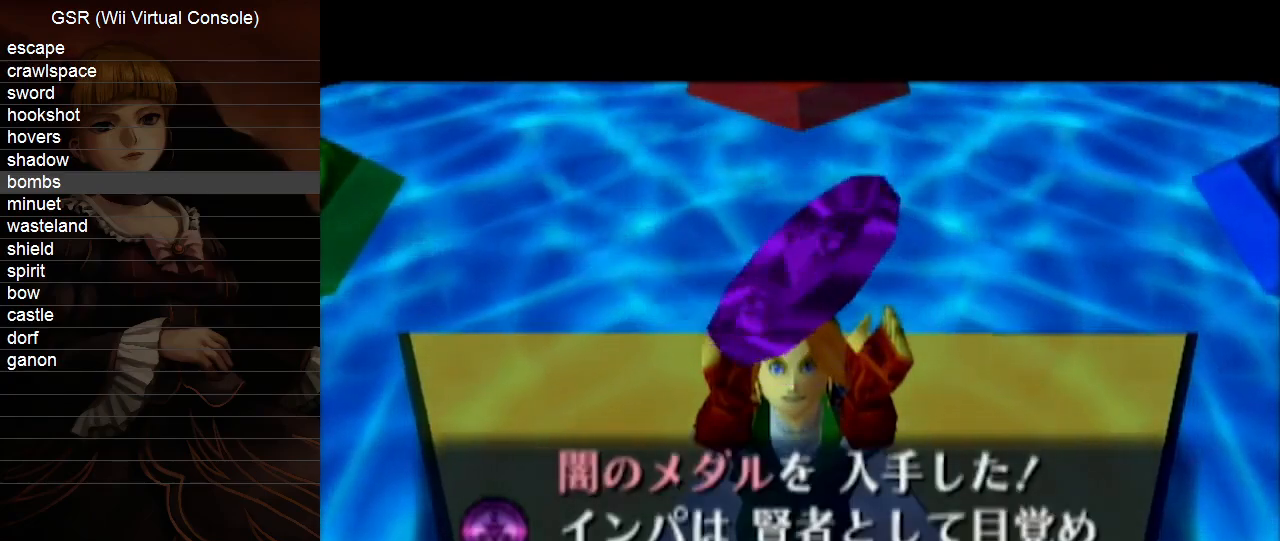
{"buttons": ["B"], "left_stick": "center", "right_stick": "center", "events": [[17, "A", "up"], [17, "B", "up"], [83, "B", "down"], [100, "A", "down"], [100, "B", "up"], [167, "A", "up"], [167, "B", "down"], [200, "B", "up"], [233, "A", "down"], [233, "B", "down"], [267, "B", "up"], [333, "A", "up"], [333, "B", "down"], [383, "A", "down"], [383, "B", "up"], [417, "B", "down"], [450, "A", "up"], [450, "B", "up"], [483, "B", "down"]]}
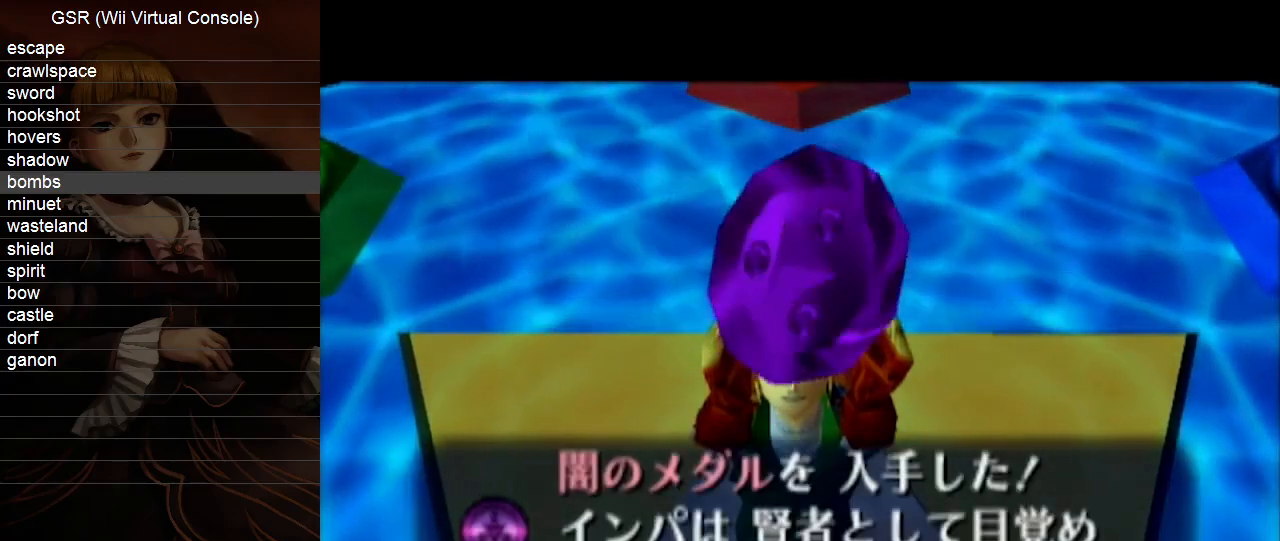
{"buttons": [], "left_stick": "center", "right_stick": "center", "events": [[17, "A", "down"], [17, "B", "up"], [83, "B", "down"], [117, "A", "up"], [167, "A", "down"], [200, "B", "up"], [267, "A", "up"]]}